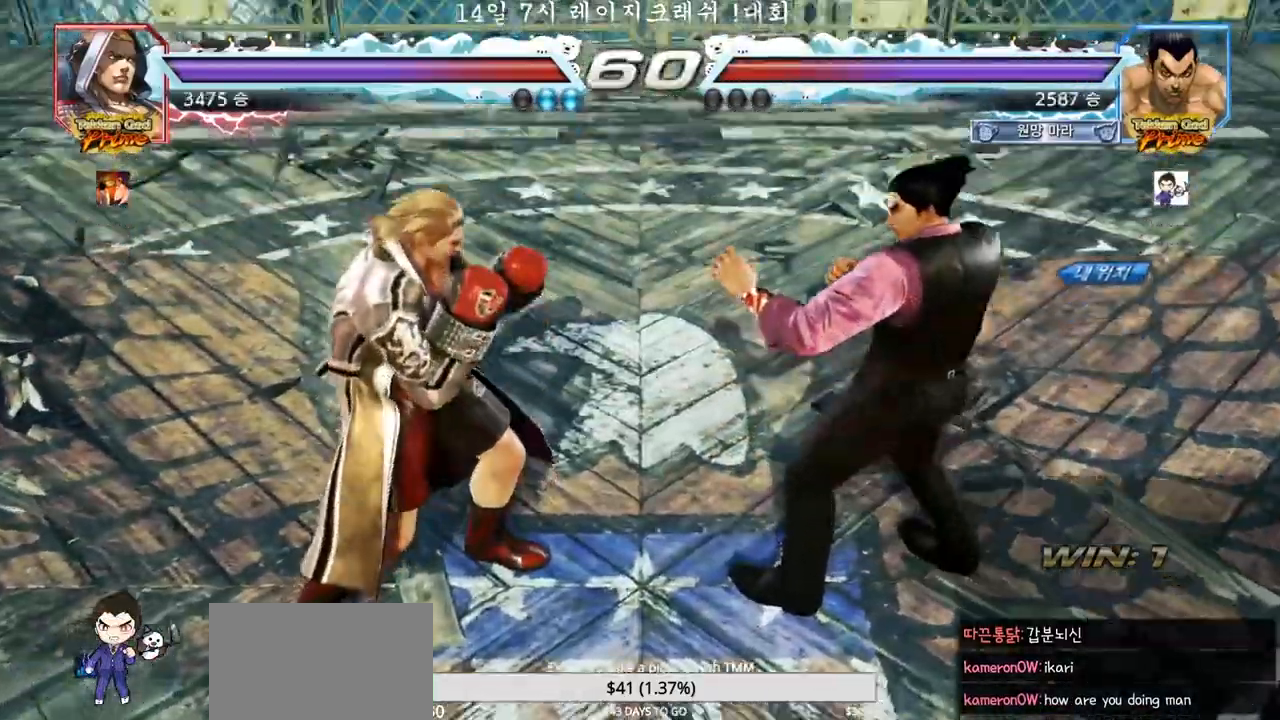
Gameplay with a controller (arcade stick); each line is a JSON object with the inputs held at the frame after it (dt_ms = milliseconds from this image to that frame). "events" lists button and stick changes between this image and that frame as [ms after this image, input, new state], when the widget could be followed in between. Not read: L3 R3.
{"dt_ms": 500, "buttons": [], "left_stick": "center", "events": []}
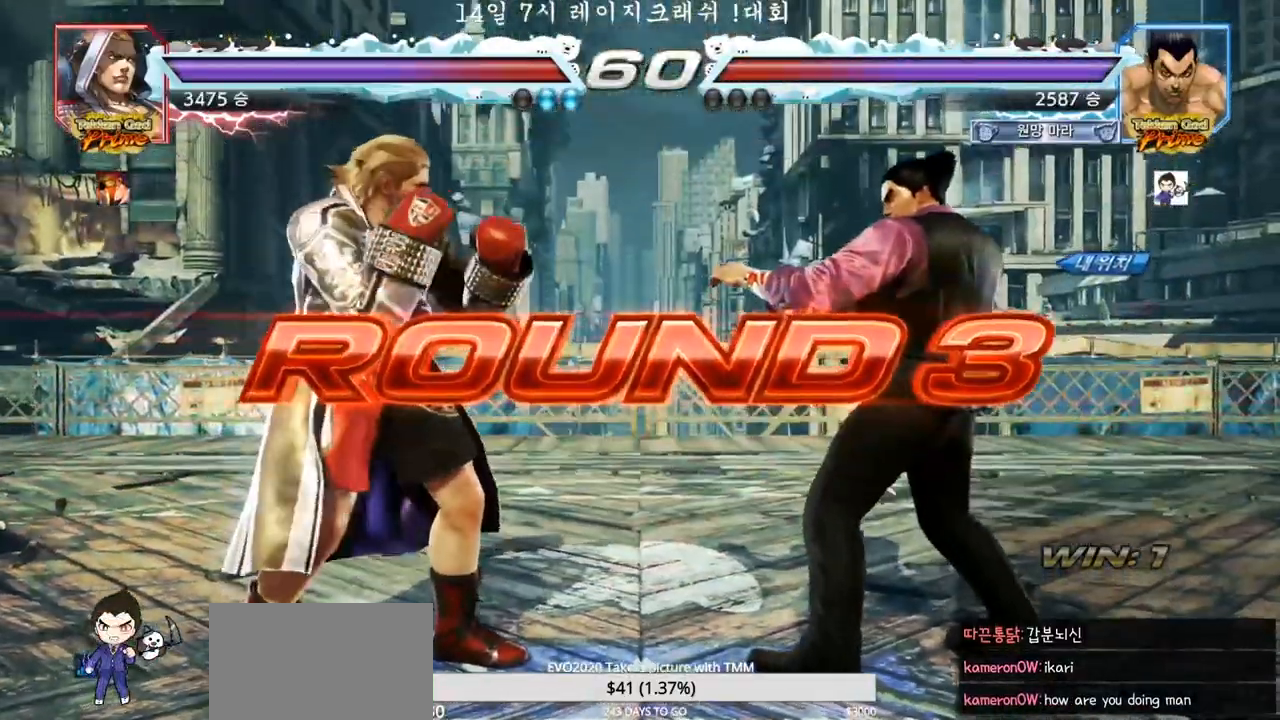
{"dt_ms": 500, "buttons": [], "left_stick": "center", "events": []}
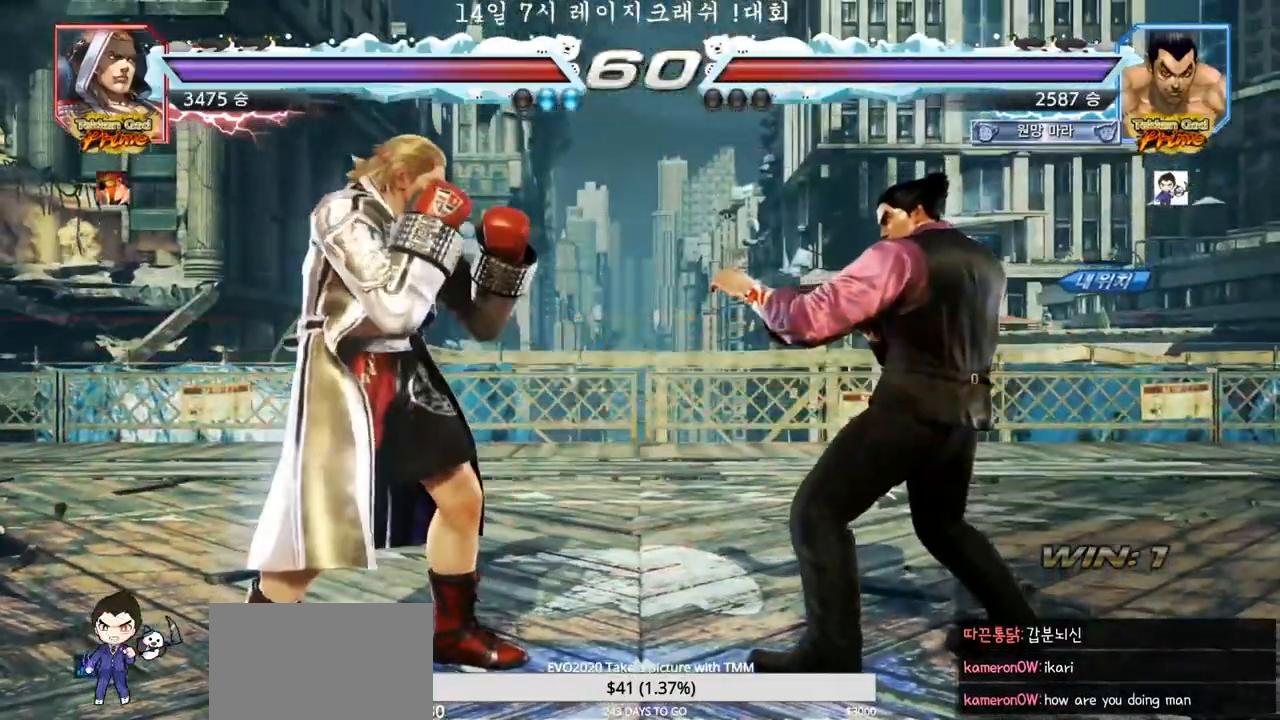
{"dt_ms": 500, "buttons": [], "left_stick": "center", "events": []}
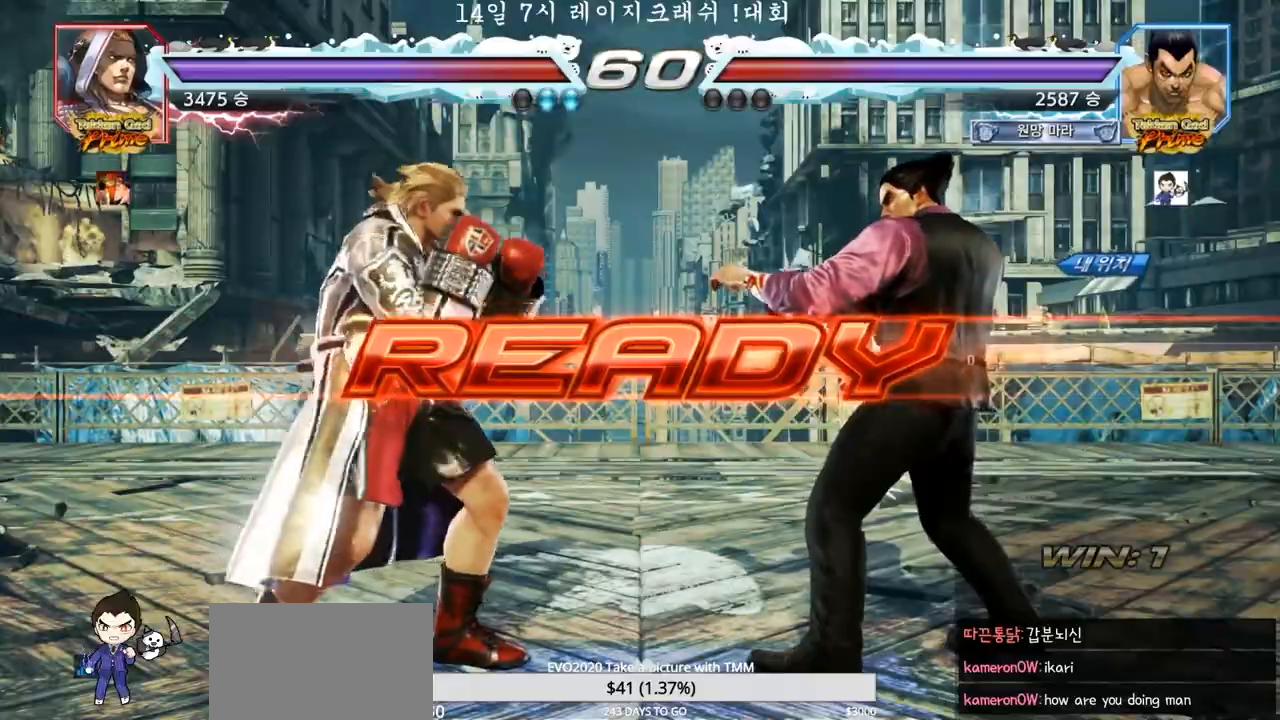
{"dt_ms": 500, "buttons": [], "left_stick": "center", "events": [[350, "SQUARE", "down"], [350, "TRIANGLE", "down"], [450, "SQUARE", "up"], [467, "TRIANGLE", "up"]]}
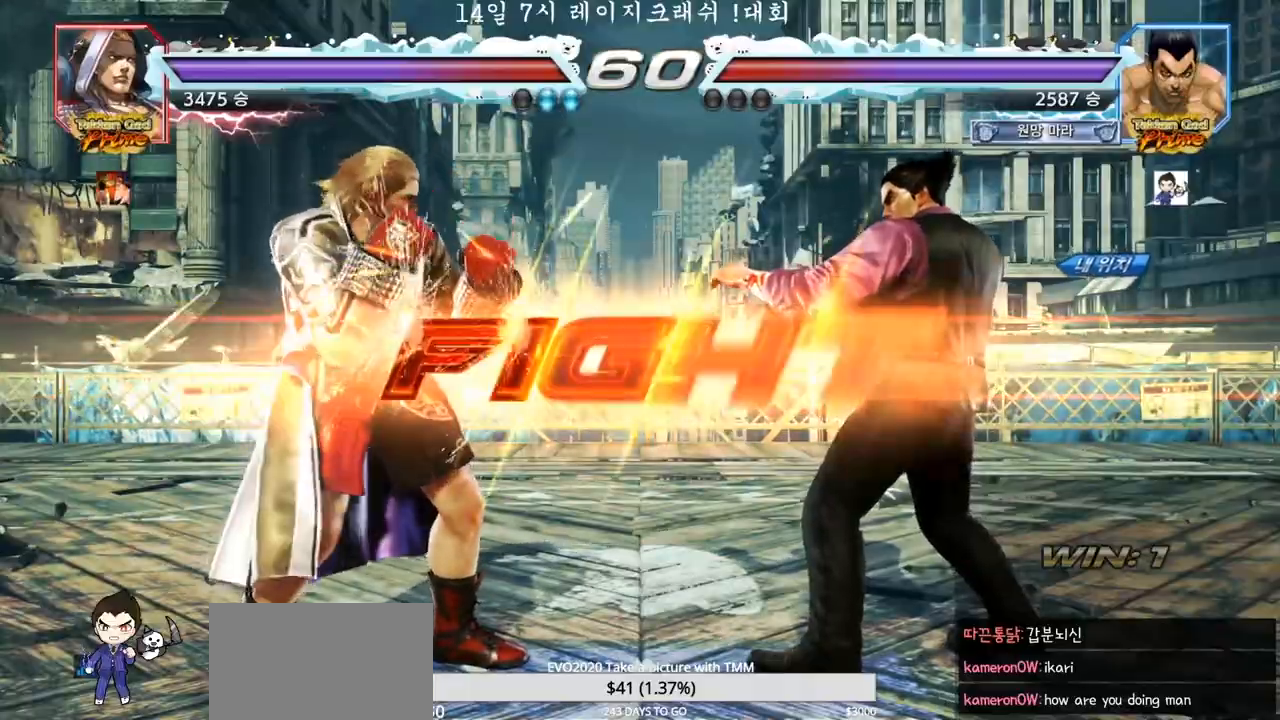
{"dt_ms": 500, "buttons": ["TRIANGLE"], "left_stick": "left", "events": [[17, "left_stick", "down"], [33, "SQUARE", "down"], [33, "TRIANGLE", "down"], [150, "TRIANGLE", "up"], [167, "left_stick", "center"], [200, "TRIANGLE", "down"], [267, "SQUARE", "up"], [317, "TRIANGLE", "up"], [317, "left_stick", "left"], [400, "SQUARE", "down"], [467, "TRIANGLE", "down"], [500, "SQUARE", "up"]]}
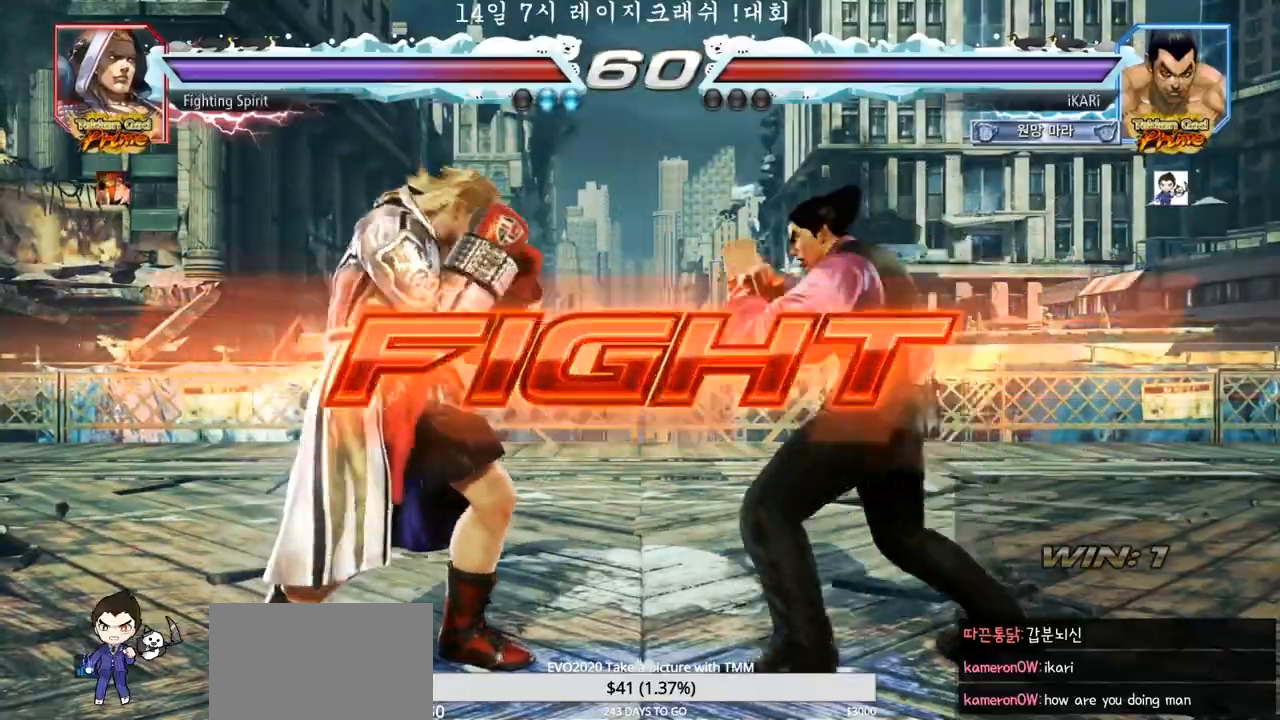
{"dt_ms": 500, "buttons": [], "left_stick": "down-left", "events": [[33, "TRIANGLE", "up"], [300, "left_stick", "center"], [483, "left_stick", "down-left"]]}
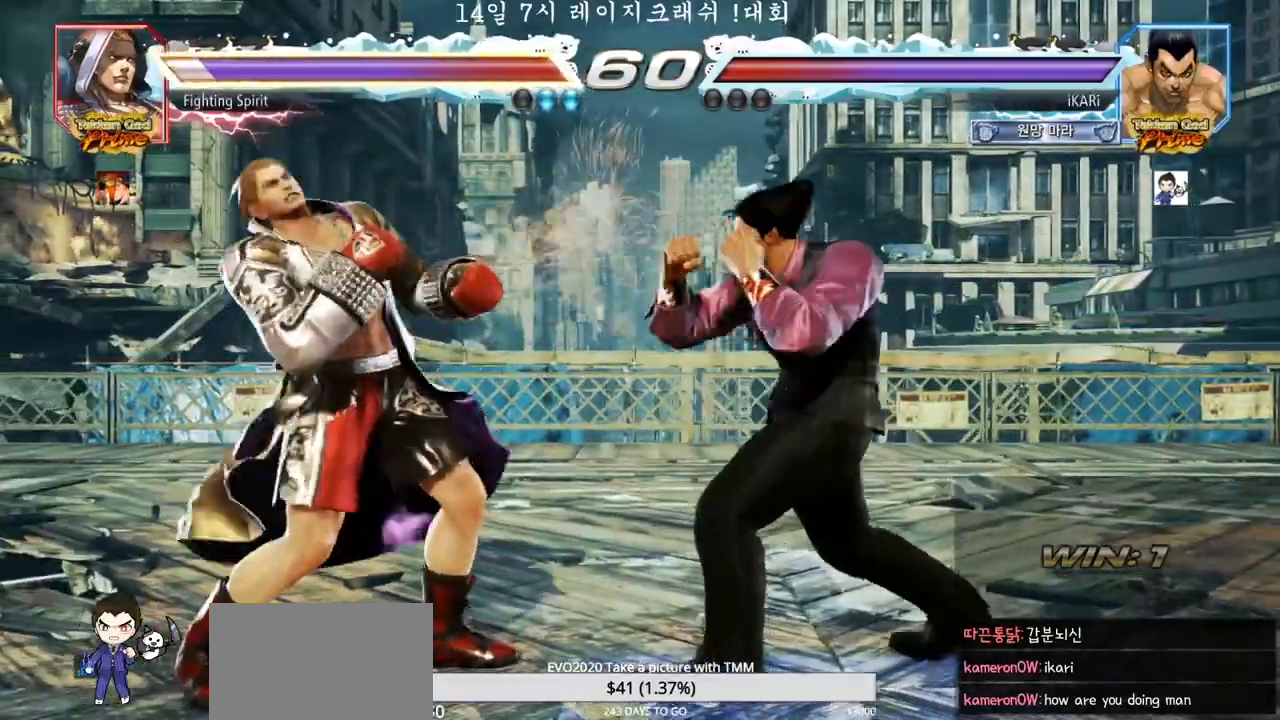
{"dt_ms": 500, "buttons": [], "left_stick": "down-left", "events": [[50, "SQUARE", "down"], [117, "SQUARE", "up"], [250, "TRIANGLE", "down"], [300, "TRIANGLE", "up"], [333, "TRIANGLE", "down"], [400, "TRIANGLE", "up"], [433, "TRIANGLE", "down"], [483, "TRIANGLE", "up"]]}
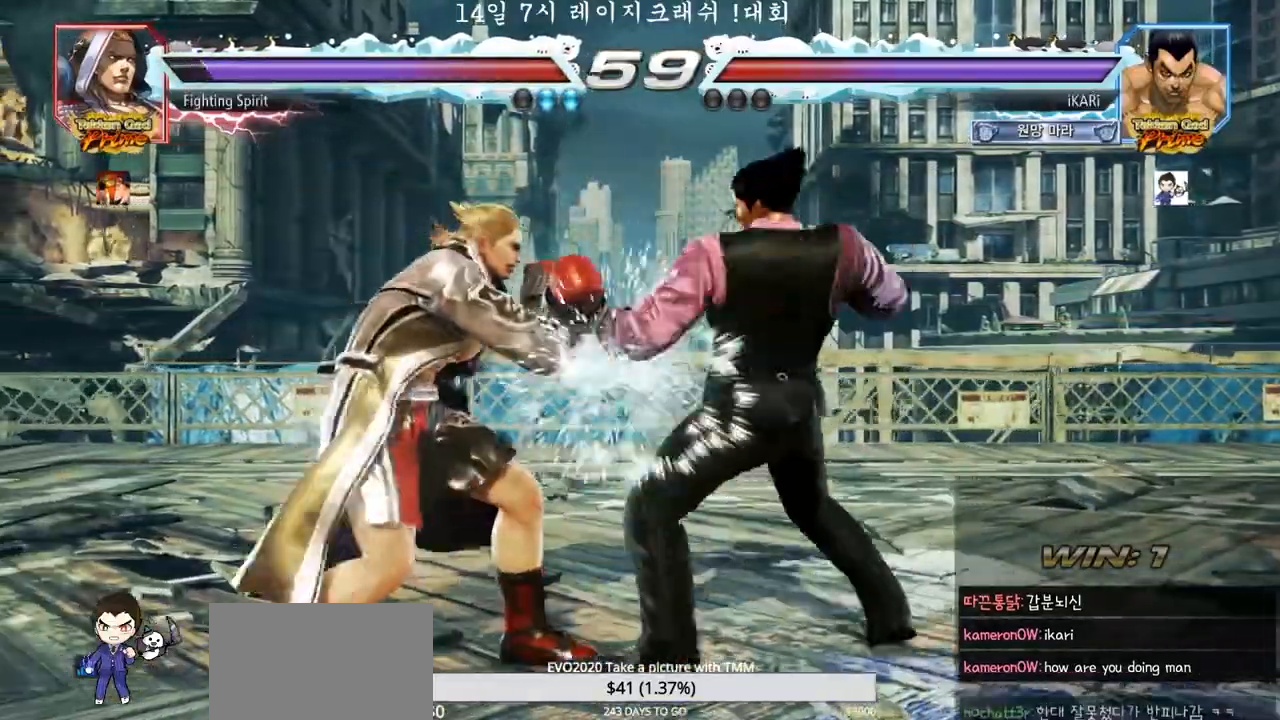
{"dt_ms": 500, "buttons": ["CIRCLE"], "left_stick": "center", "events": [[33, "TRIANGLE", "down"], [83, "TRIANGLE", "up"], [117, "TRIANGLE", "down"], [150, "TRIANGLE", "up"], [167, "left_stick", "center"], [233, "CIRCLE", "down"]]}
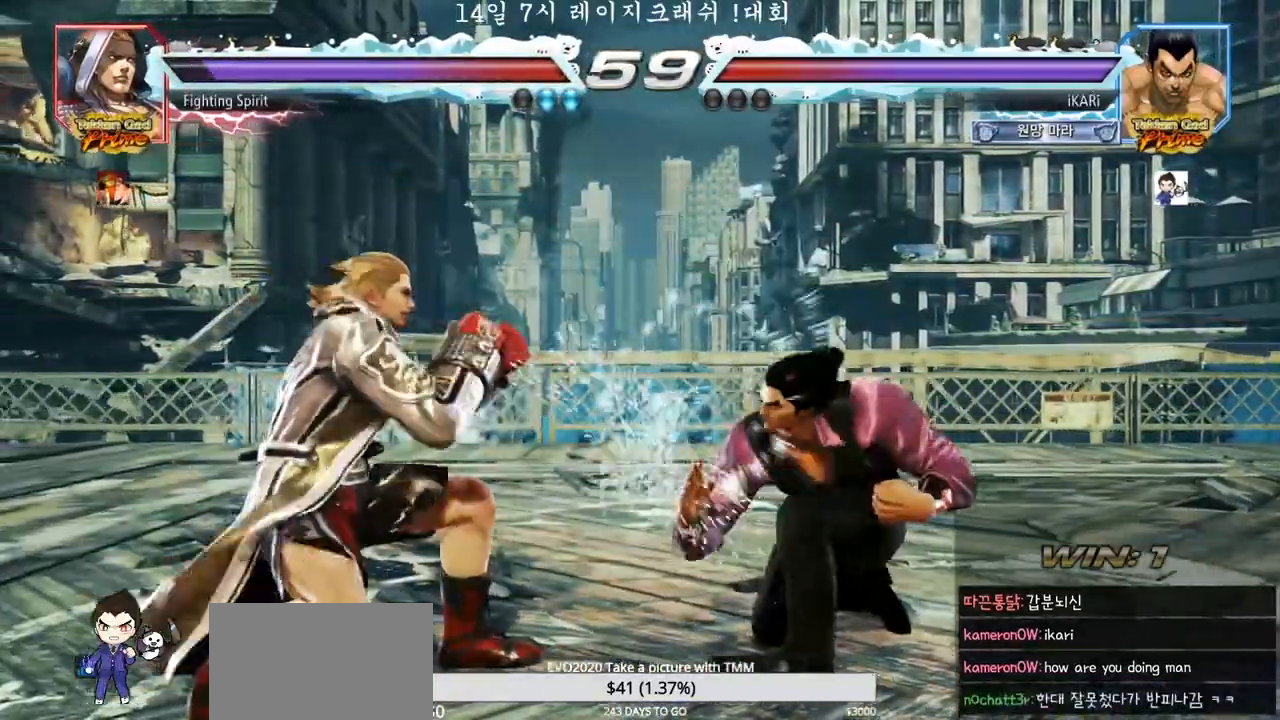
{"dt_ms": 500, "buttons": [], "left_stick": "right", "events": [[133, "left_stick", "right"], [217, "CIRCLE", "up"]]}
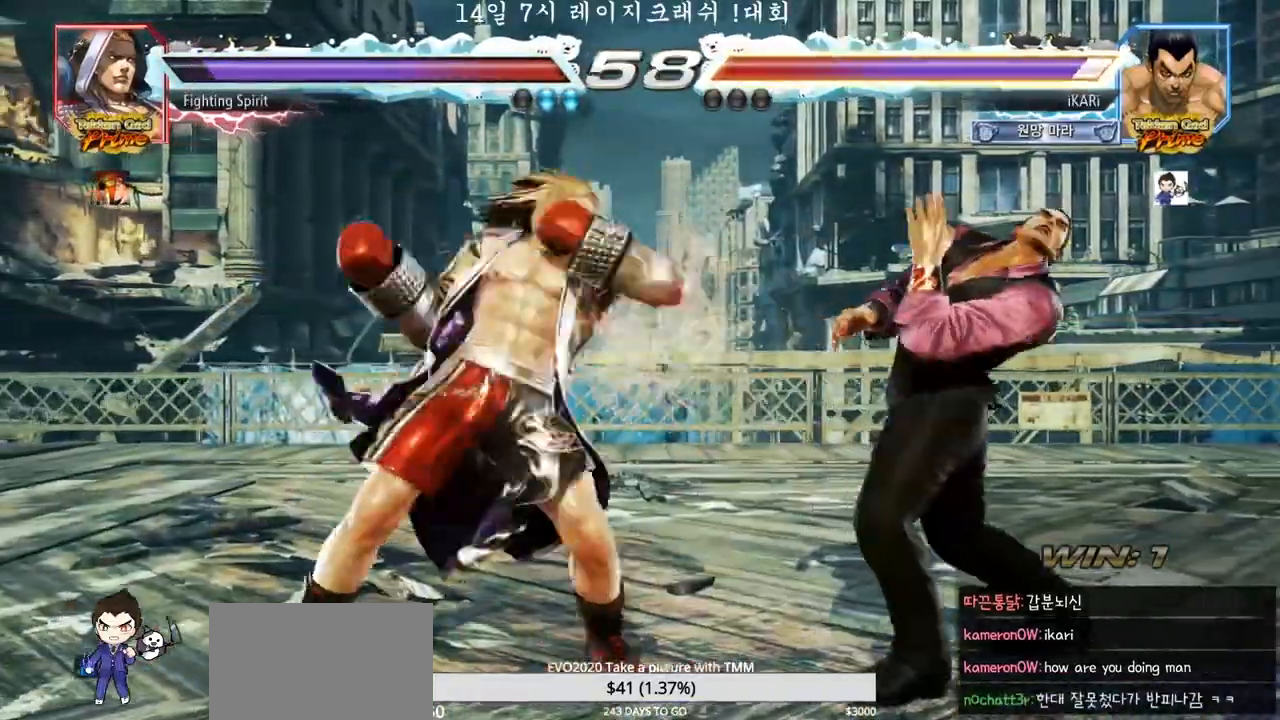
{"dt_ms": 500, "buttons": [], "left_stick": "center", "events": [[200, "SQUARE", "down"], [200, "TRIANGLE", "down"], [300, "SQUARE", "up"], [300, "TRIANGLE", "up"], [317, "left_stick", "center"]]}
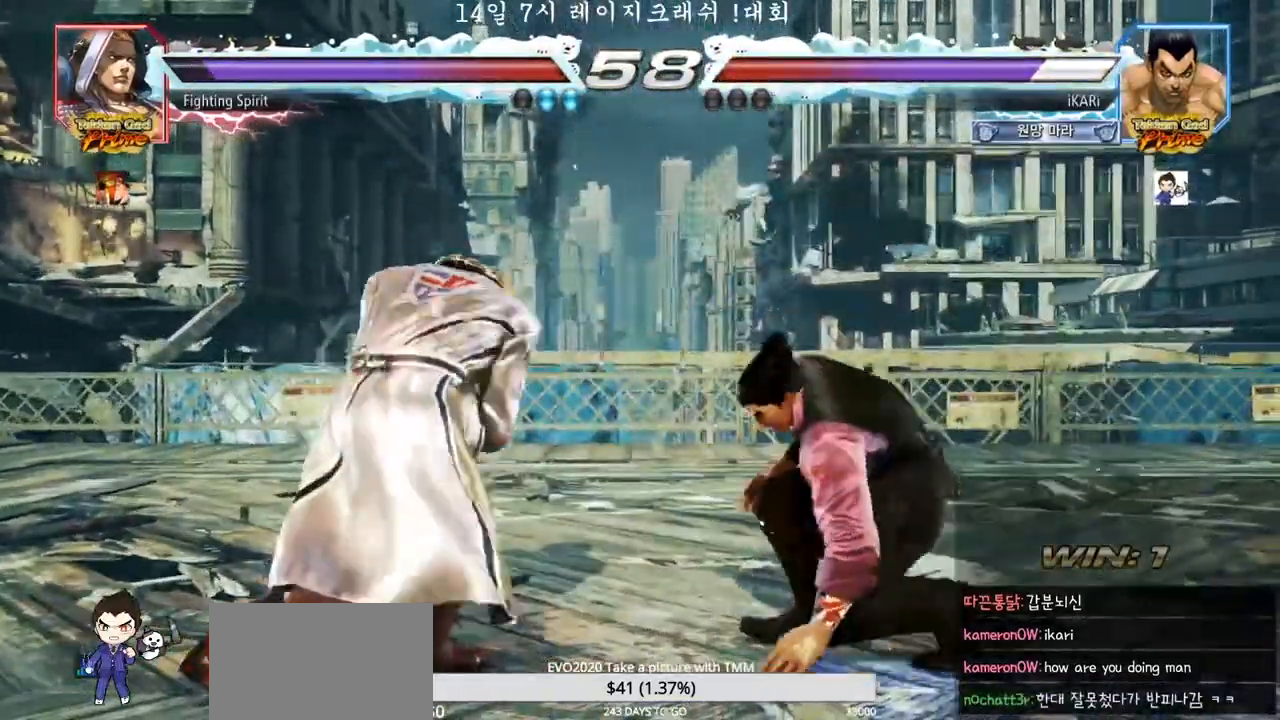
{"dt_ms": 500, "buttons": [], "left_stick": "down", "events": [[117, "left_stick", "right"], [167, "left_stick", "center"], [250, "left_stick", "right"], [450, "left_stick", "down"]]}
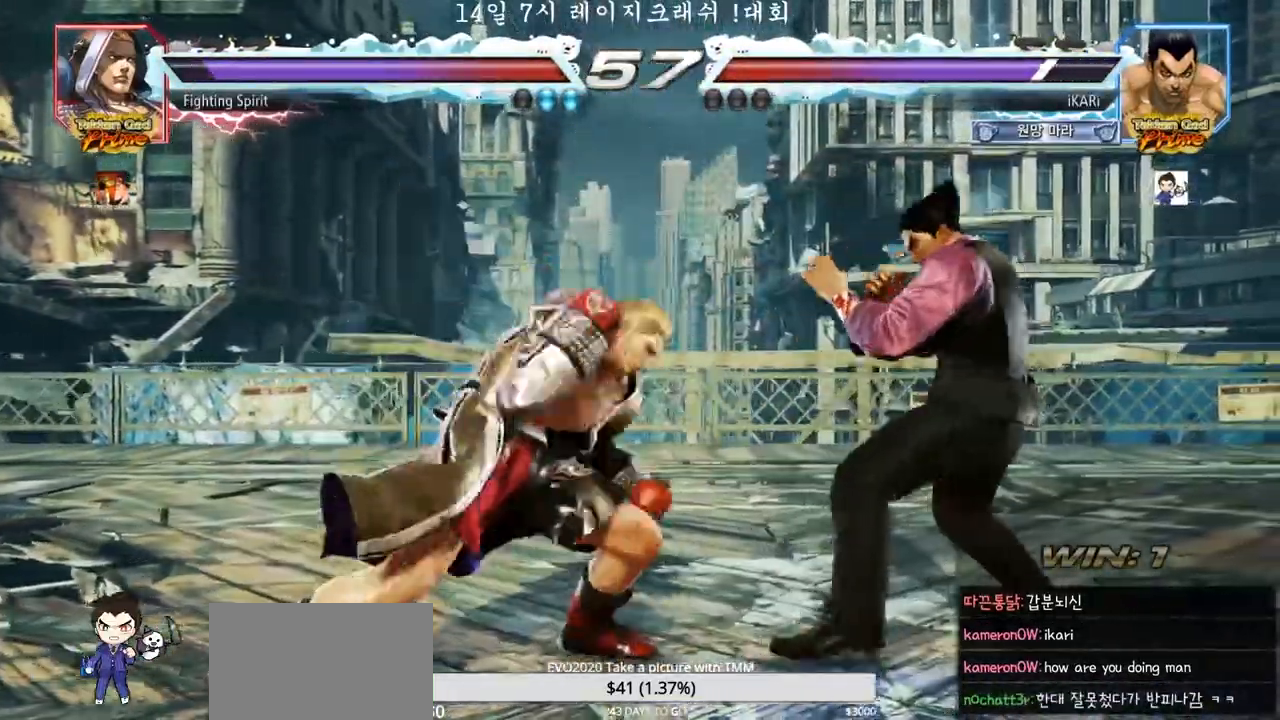
{"dt_ms": 500, "buttons": ["CIRCLE"], "left_stick": "center", "events": [[50, "left_stick", "right"], [233, "left_stick", "center"], [383, "left_stick", "down"], [450, "left_stick", "center"], [500, "CIRCLE", "down"]]}
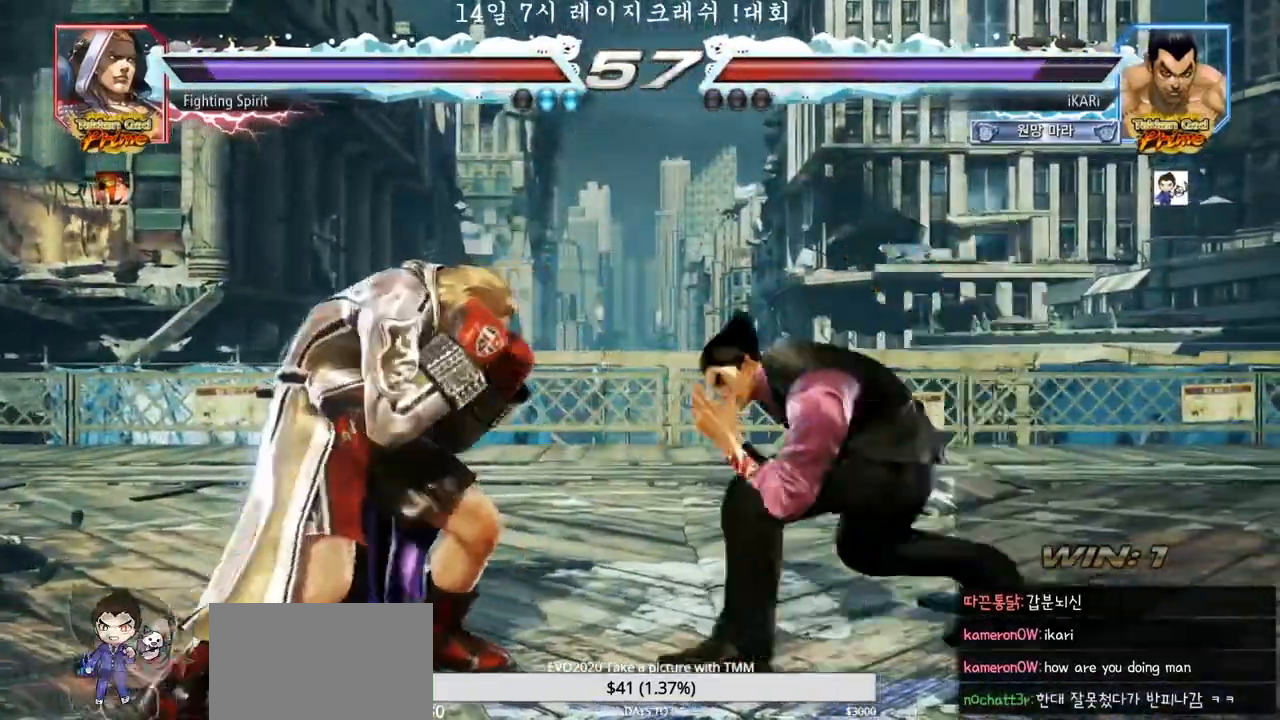
{"dt_ms": 500, "buttons": [], "left_stick": "center", "events": [[50, "CIRCLE", "up"], [433, "left_stick", "right"], [483, "left_stick", "center"]]}
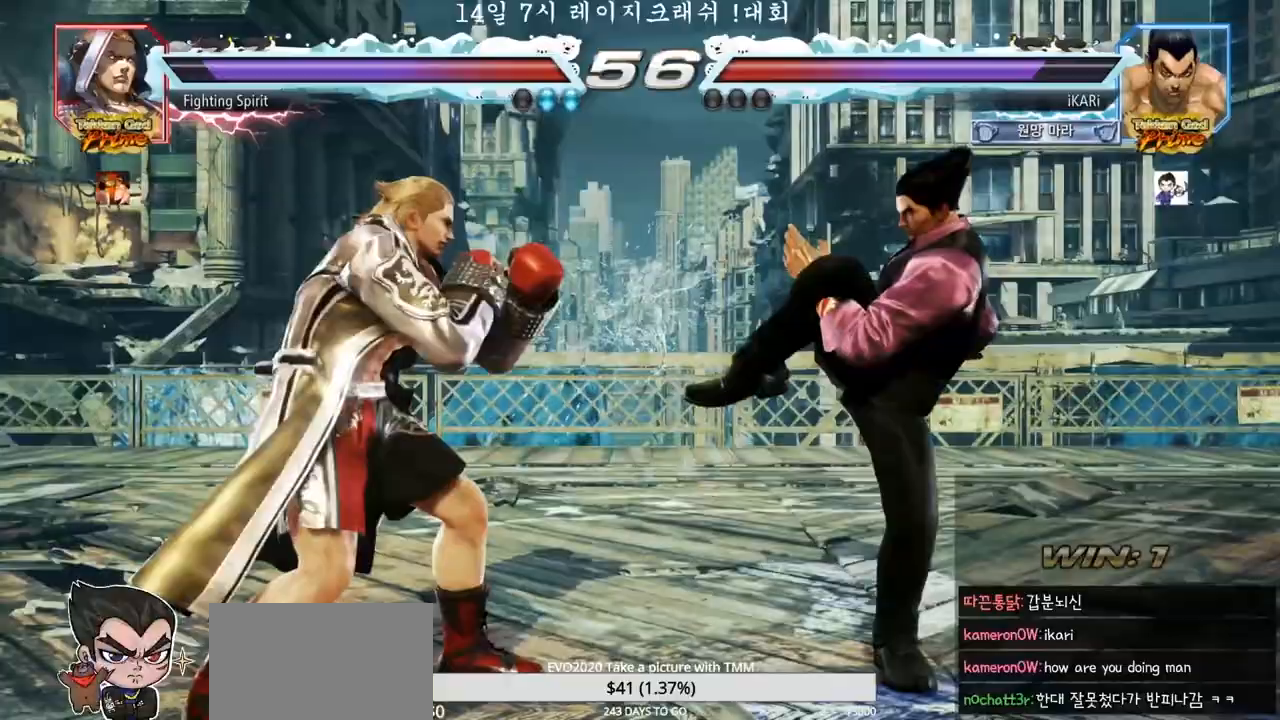
{"dt_ms": 500, "buttons": [], "left_stick": "center", "events": [[117, "left_stick", "right"], [450, "left_stick", "center"]]}
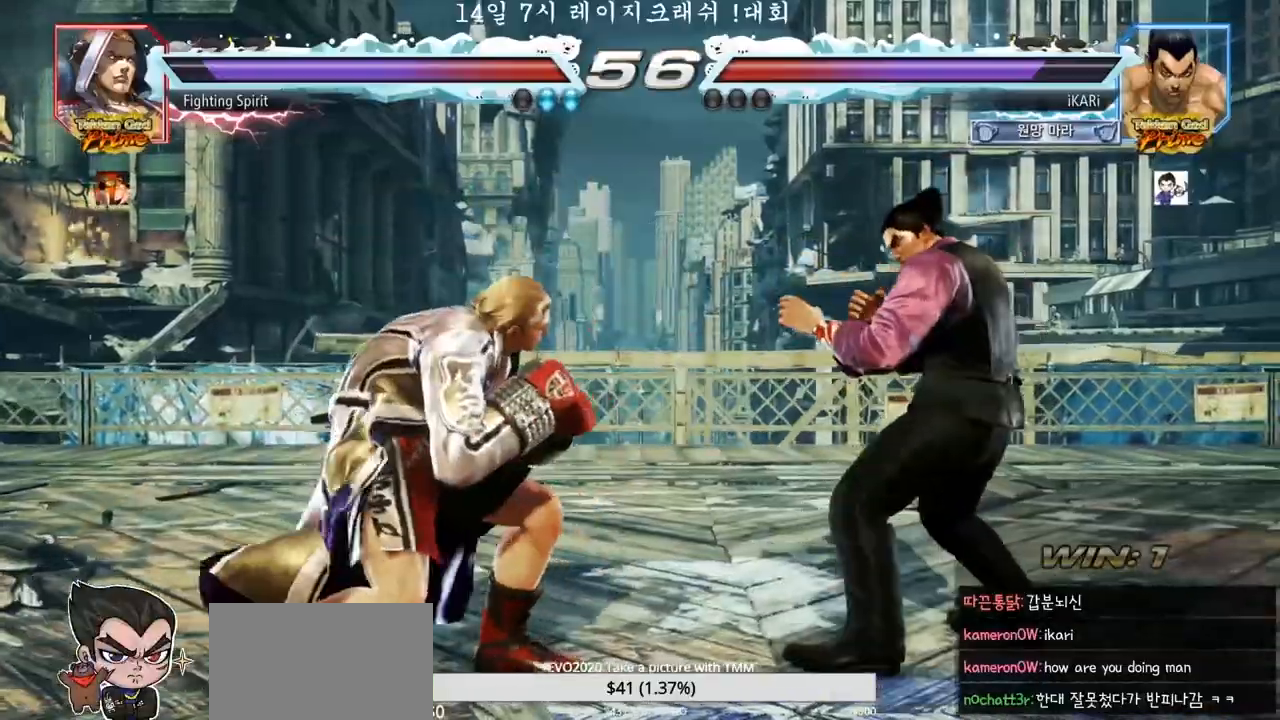
{"dt_ms": 500, "buttons": [], "left_stick": "center", "events": [[67, "left_stick", "right"], [117, "left_stick", "center"], [183, "left_stick", "right"], [467, "left_stick", "center"]]}
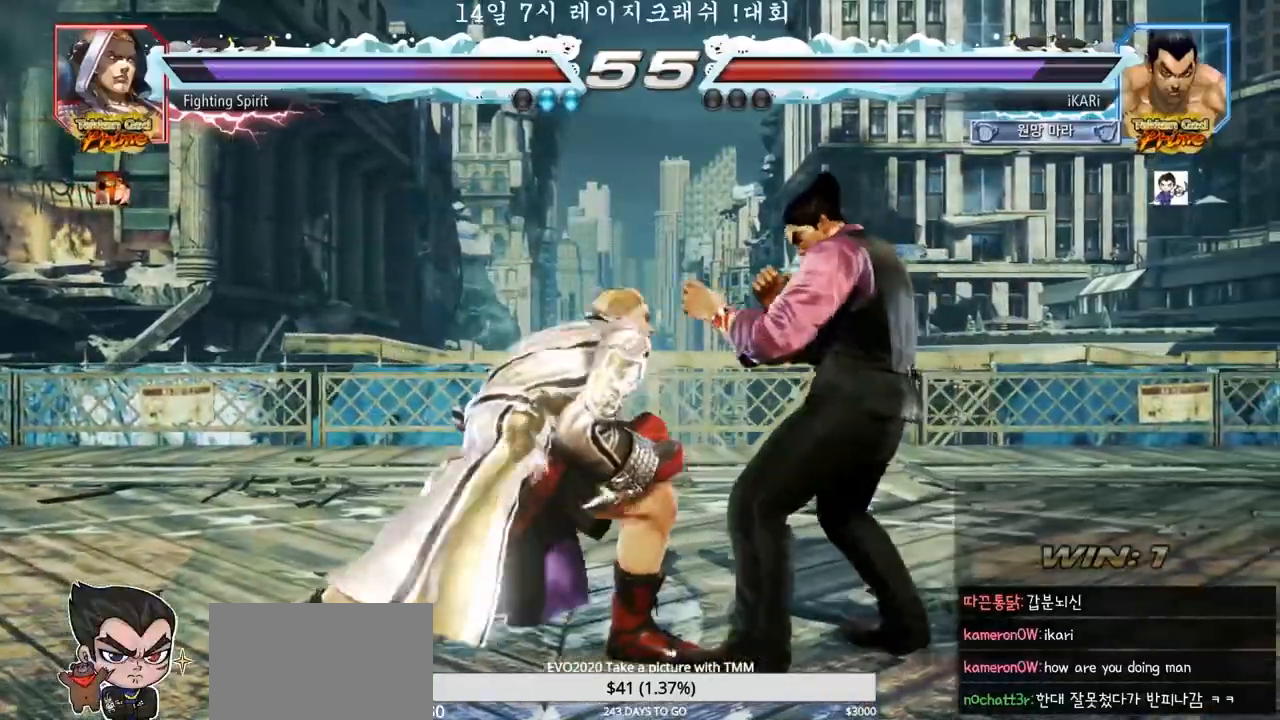
{"dt_ms": 500, "buttons": [], "left_stick": "right"}
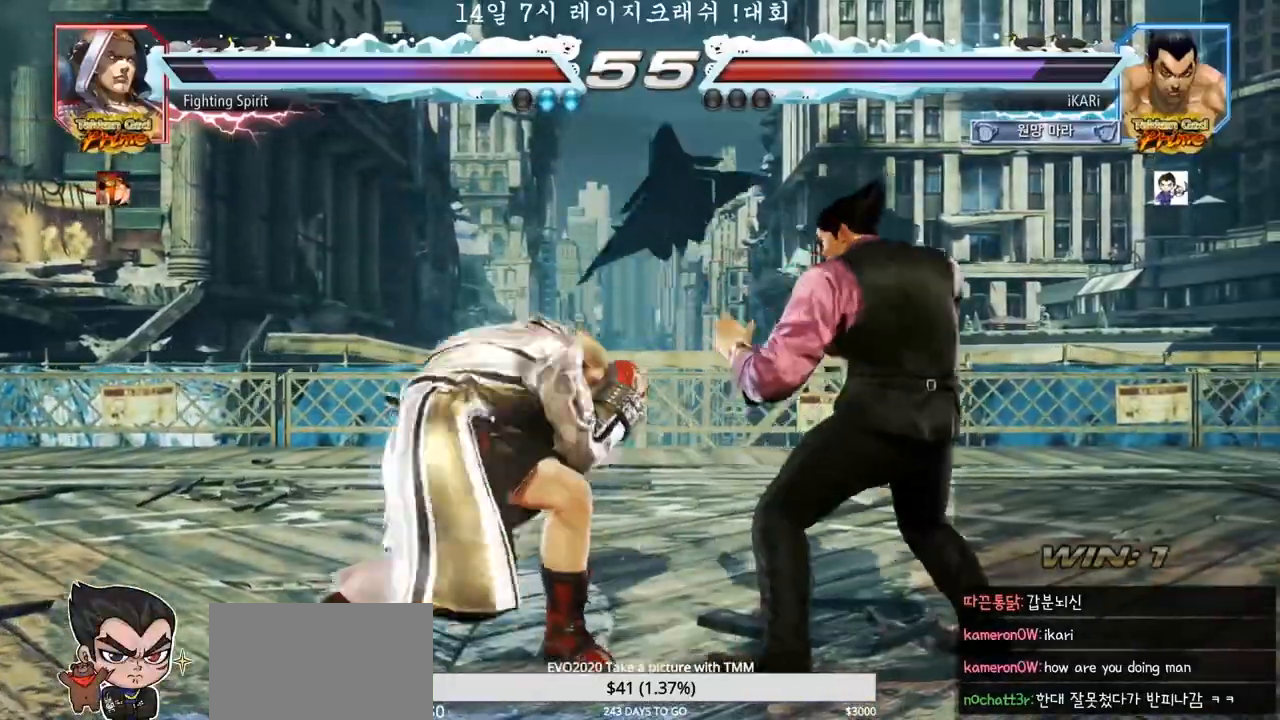
{"dt_ms": 1000, "buttons": [], "left_stick": "center"}
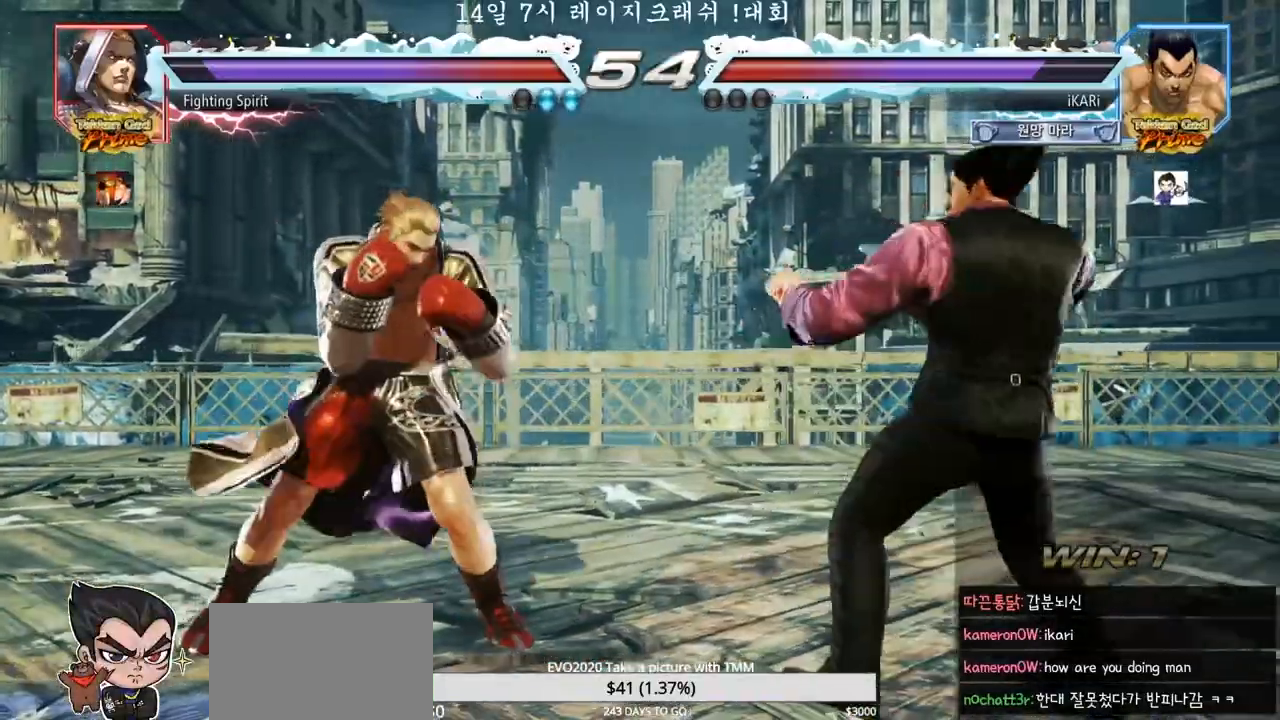
{"dt_ms": 500, "buttons": [], "left_stick": "center", "events": [[17, "left_stick", "down"], [33, "TRIANGLE", "down"], [67, "TRIANGLE", "up"], [83, "left_stick", "center"]]}
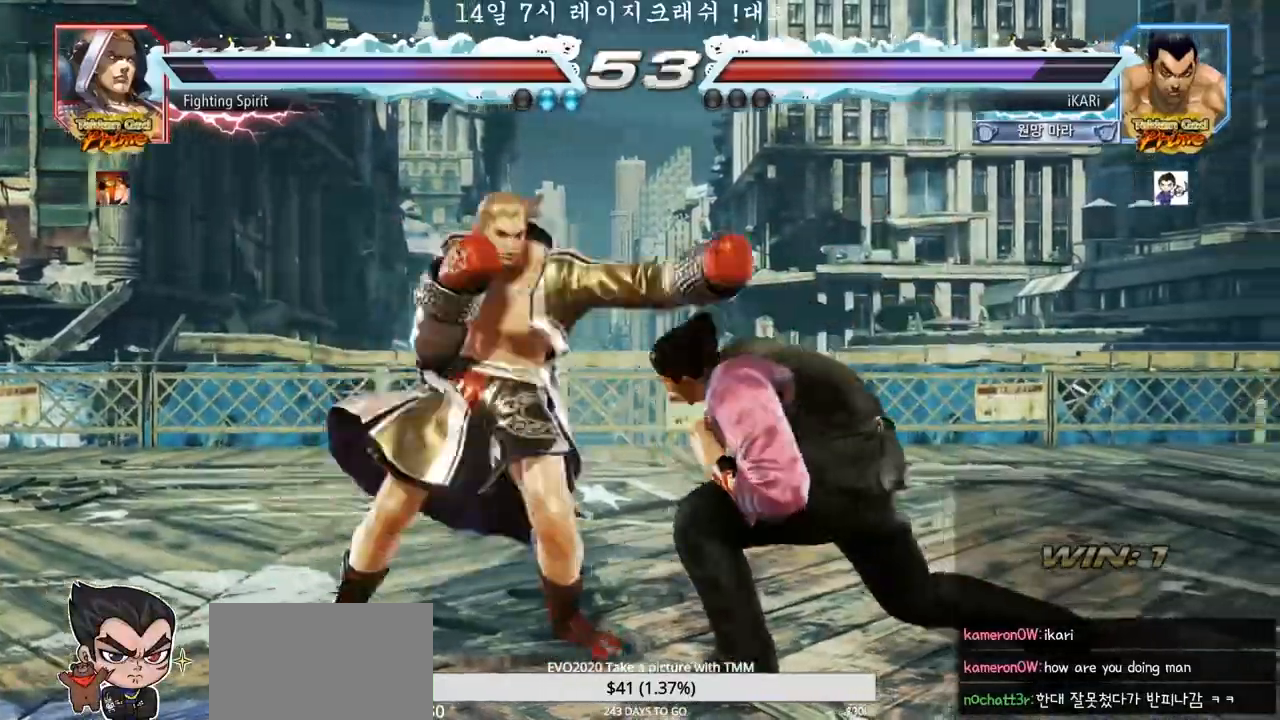
{"dt_ms": 500, "buttons": [], "left_stick": "center", "events": [[17, "left_stick", "right"], [67, "left_stick", "center"], [133, "left_stick", "right"], [333, "left_stick", "center"], [417, "left_stick", "right"], [467, "left_stick", "center"]]}
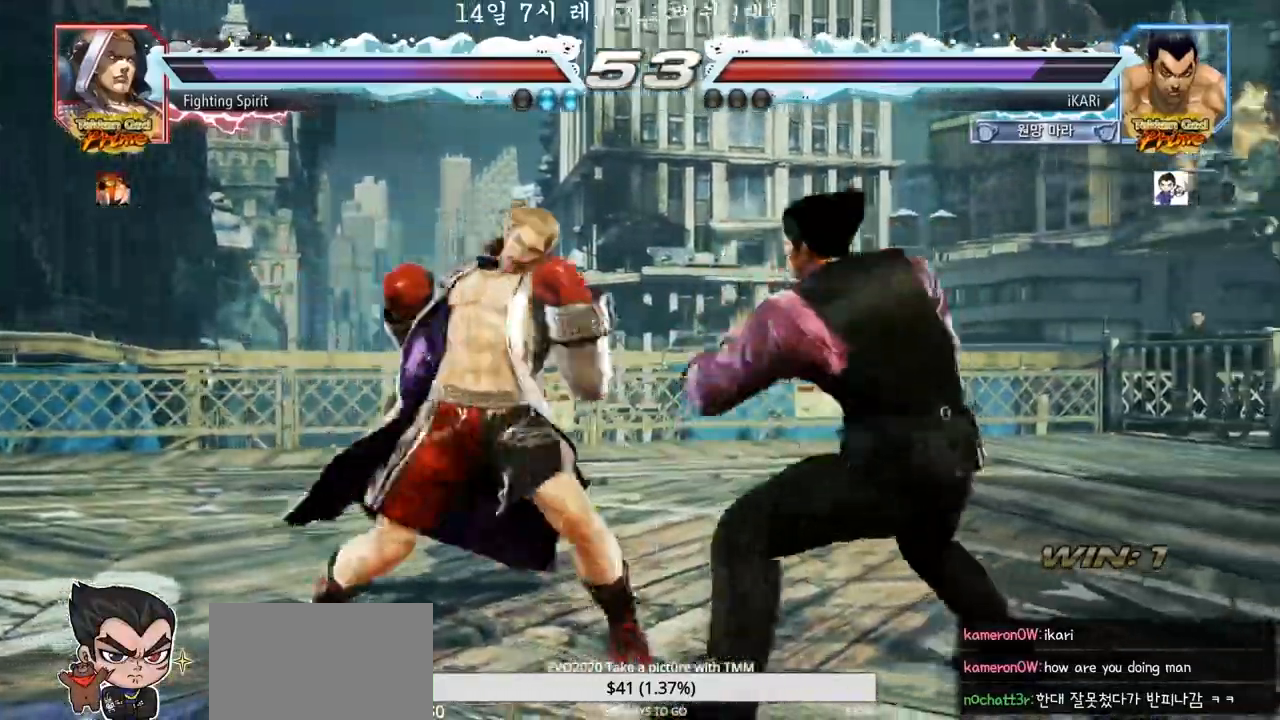
{"dt_ms": 500, "buttons": [], "left_stick": "left", "events": [[33, "left_stick", "right"], [267, "left_stick", "center"], [500, "left_stick", "left"]]}
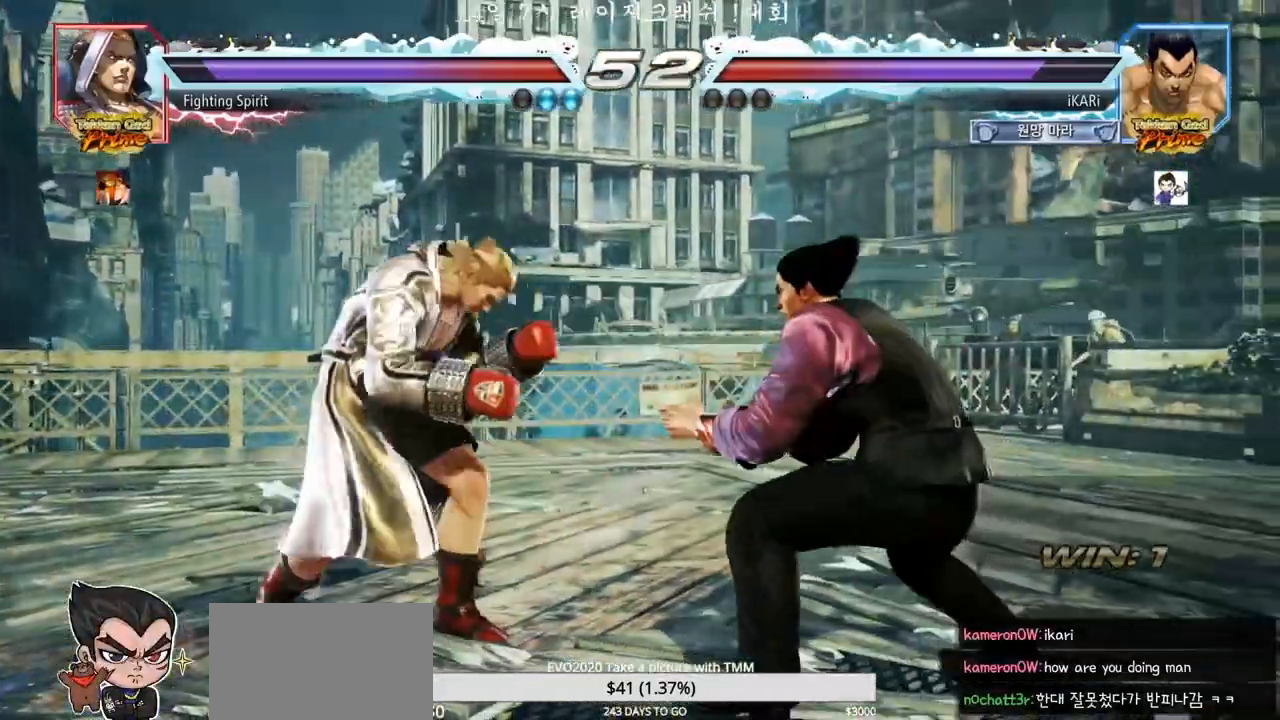
{"dt_ms": 500, "buttons": [], "left_stick": "right", "events": [[50, "left_stick", "center"], [117, "left_stick", "left"], [333, "left_stick", "right"], [400, "left_stick", "center"], [450, "left_stick", "right"]]}
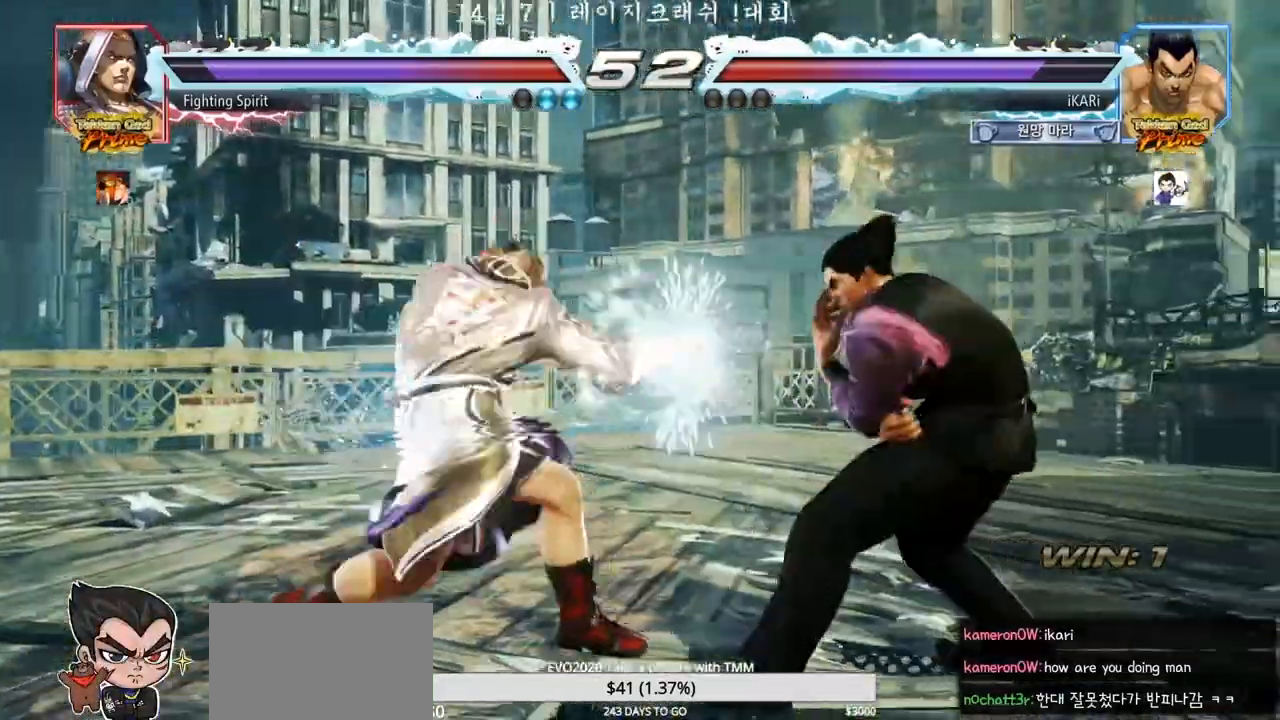
{"dt_ms": 500, "buttons": [], "left_stick": "center", "events": [[133, "left_stick", "center"], [250, "left_stick", "down"], [300, "left_stick", "center"]]}
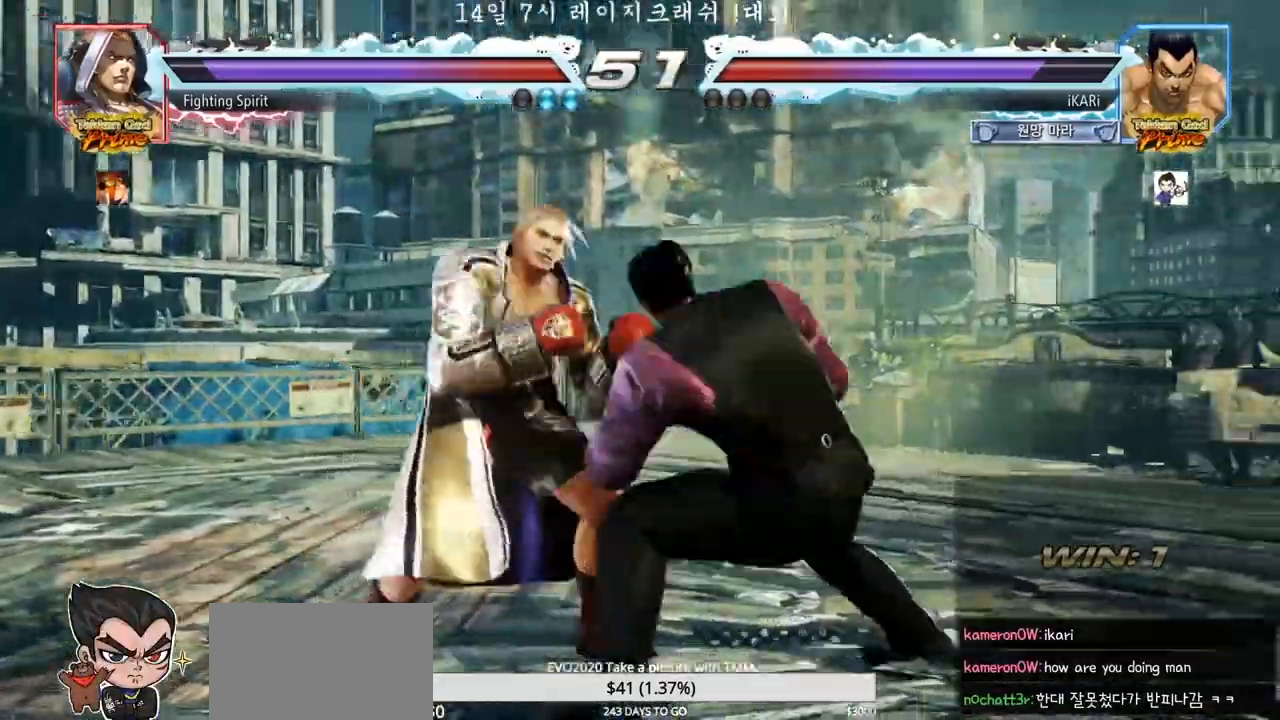
{"dt_ms": 500, "buttons": ["CROSS"], "left_stick": "left", "events": [[67, "left_stick", "left"], [400, "left_stick", "center"], [450, "left_stick", "left"], [483, "CROSS", "down"]]}
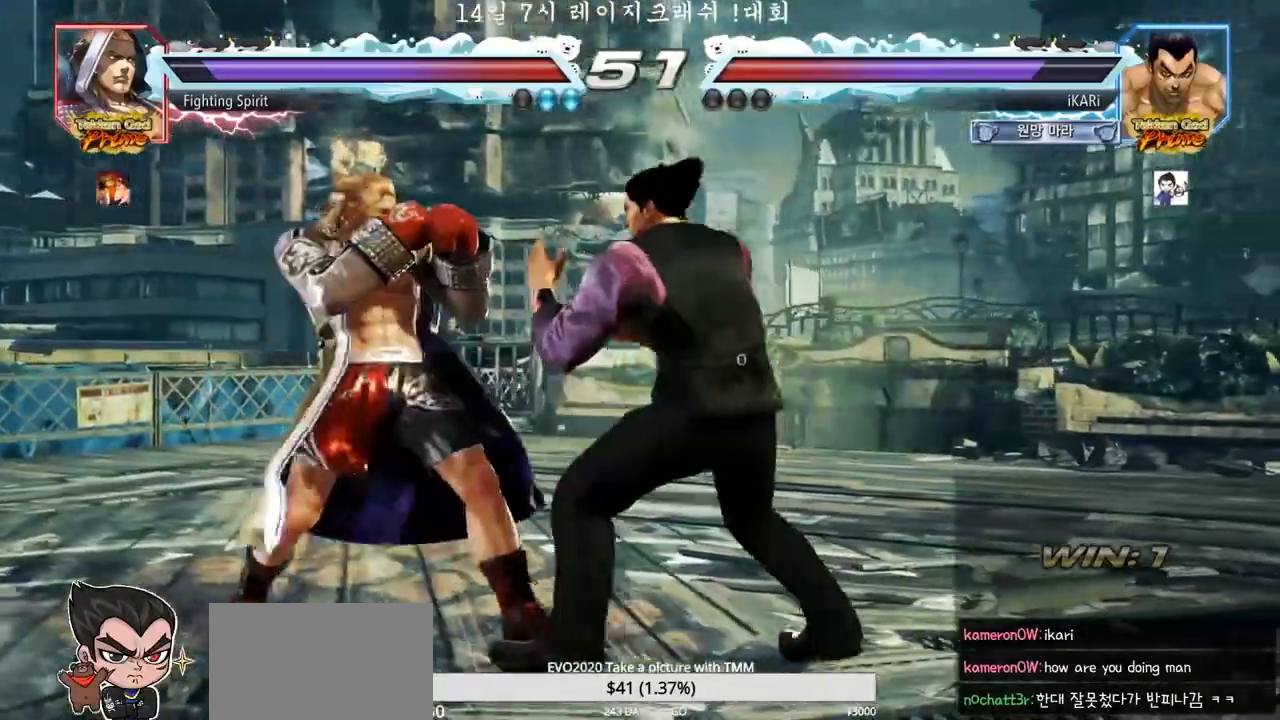
{"dt_ms": 500, "buttons": [], "left_stick": "left", "events": [[33, "CROSS", "up"], [50, "TRIANGLE", "down"], [100, "TRIANGLE", "up"], [100, "left_stick", "center"], [300, "left_stick", "left"]]}
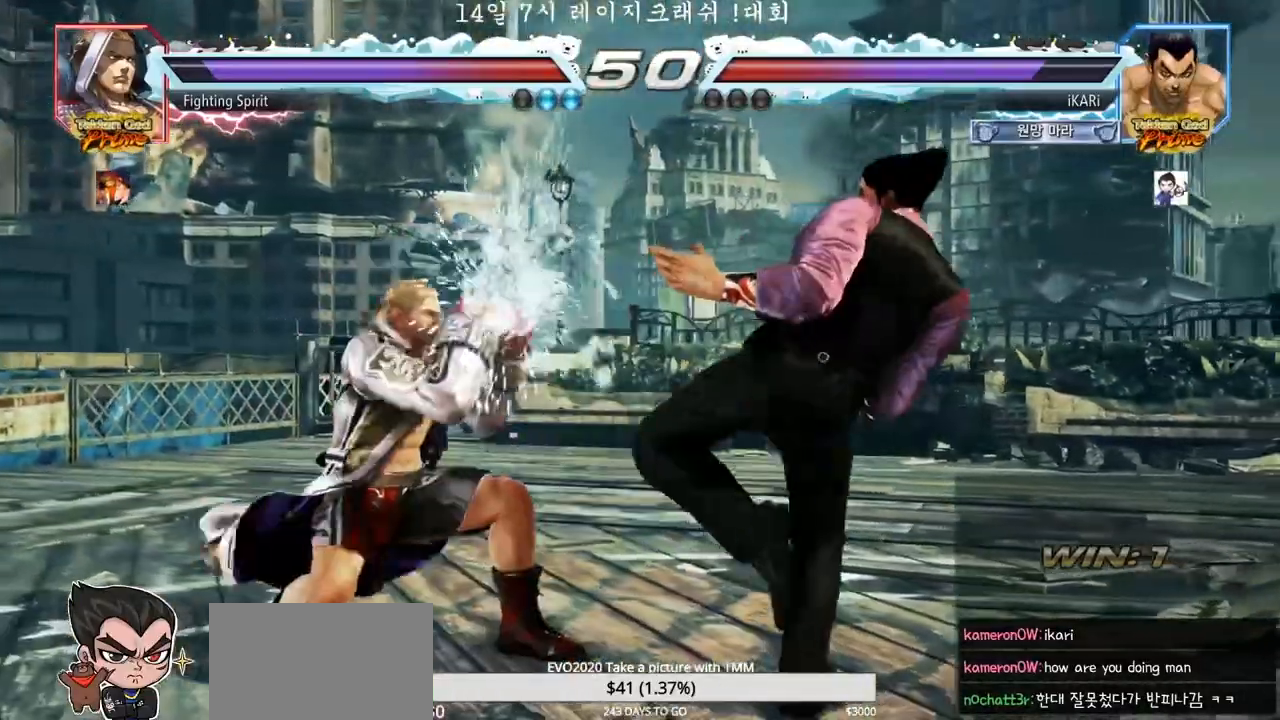
{"dt_ms": 500, "buttons": [], "left_stick": "right", "events": [[167, "left_stick", "center"], [250, "left_stick", "right"], [300, "left_stick", "center"], [367, "left_stick", "right"]]}
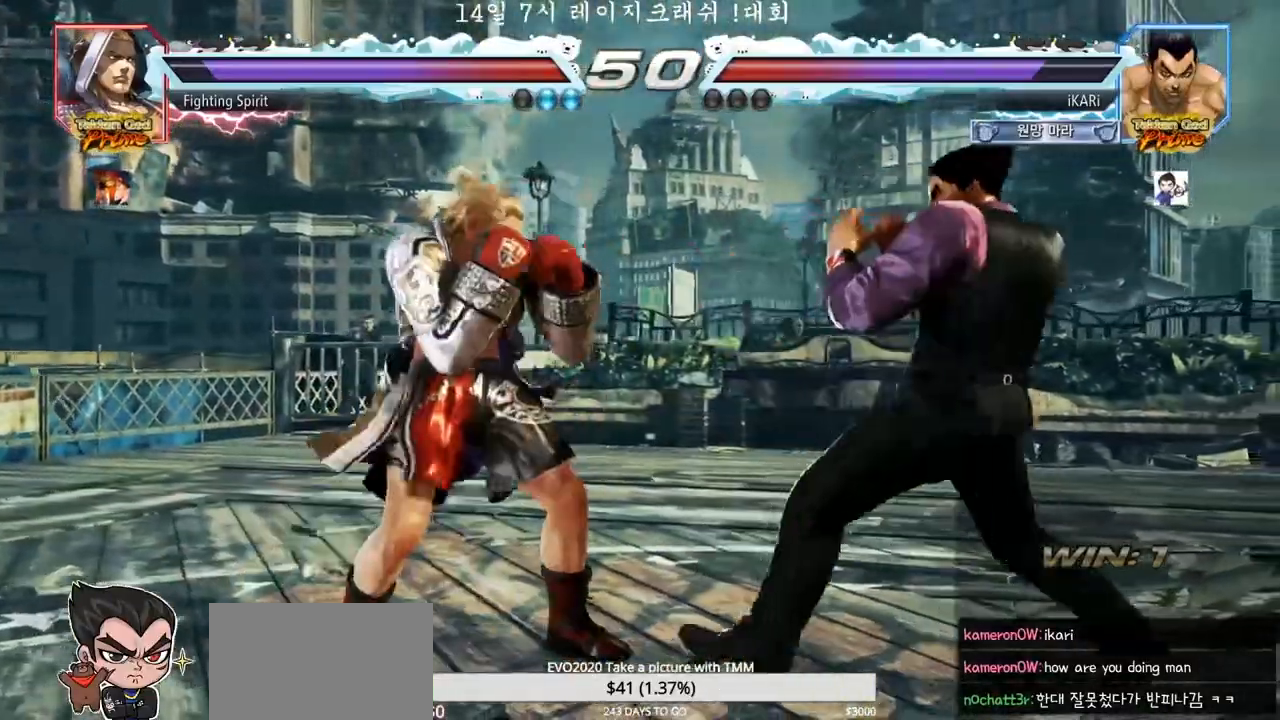
{"dt_ms": 500, "buttons": [], "left_stick": "center", "events": [[183, "left_stick", "down"], [267, "left_stick", "right"], [467, "left_stick", "center"]]}
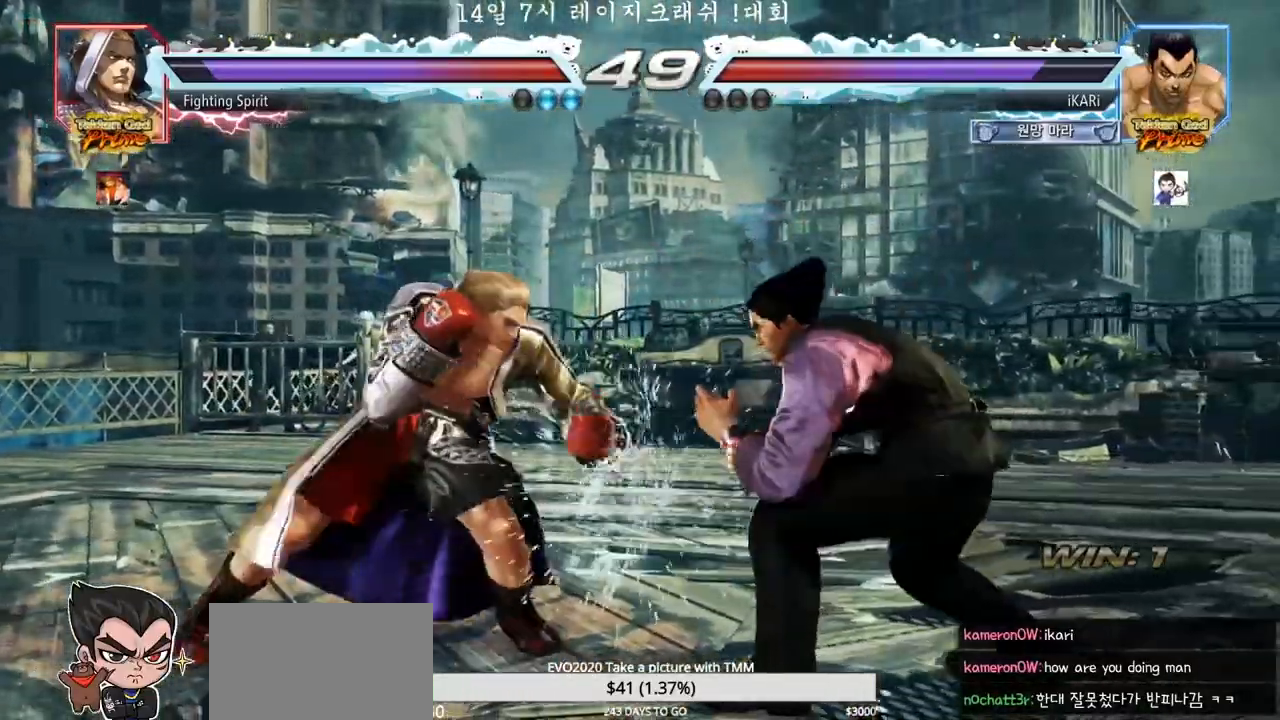
{"dt_ms": 500, "buttons": [], "left_stick": "right", "events": [[150, "left_stick", "left"], [200, "left_stick", "center"], [250, "left_stick", "left"], [333, "left_stick", "center"], [400, "left_stick", "right"]]}
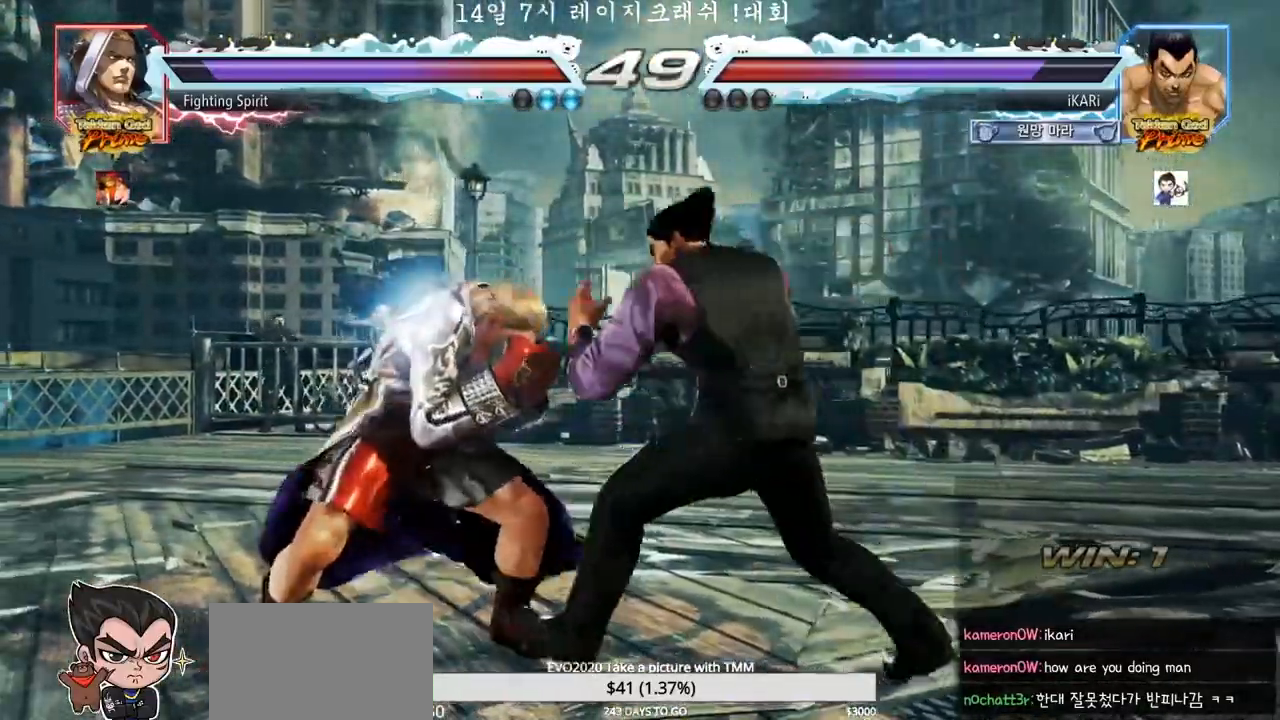
{"dt_ms": 500, "buttons": [], "left_stick": "right", "events": [[400, "left_stick", "center"], [450, "left_stick", "right"]]}
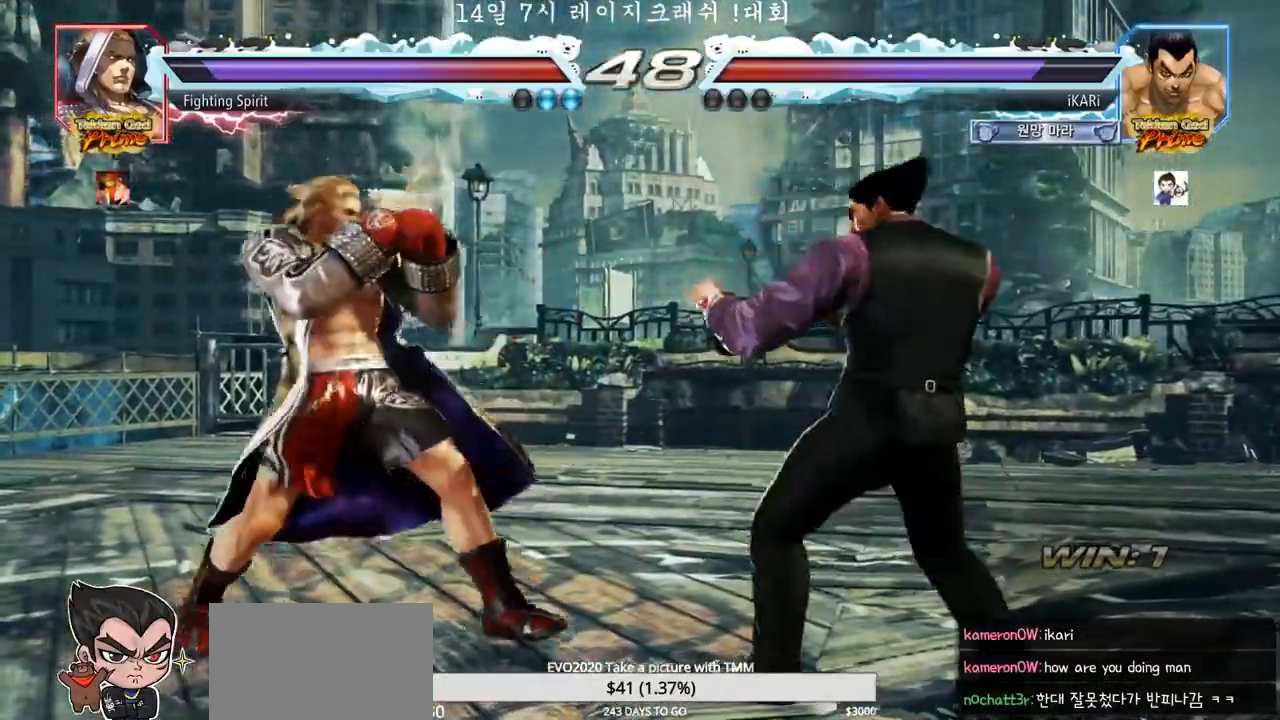
{"dt_ms": 500, "buttons": [], "left_stick": "right", "events": [[17, "left_stick", "center"], [83, "left_stick", "right"], [217, "left_stick", "center"], [417, "left_stick", "right"]]}
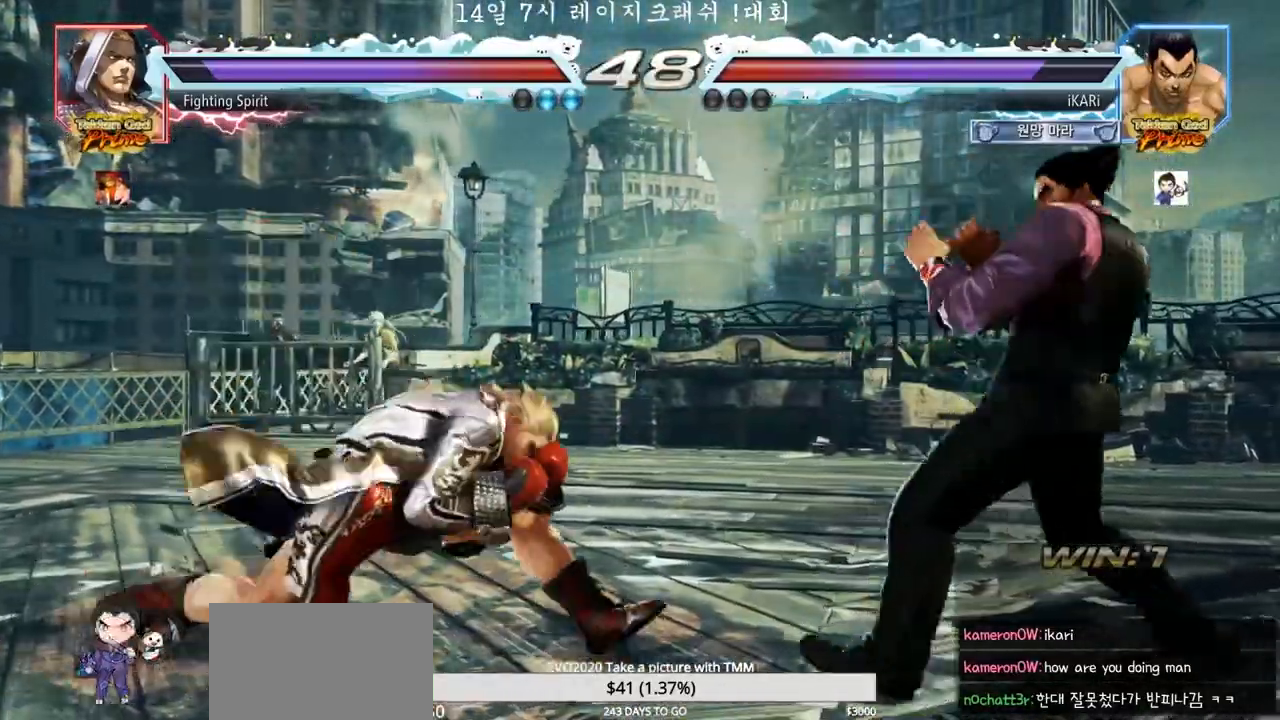
{"dt_ms": 500, "buttons": [], "left_stick": "center", "events": [[33, "left_stick", "center"], [83, "left_stick", "down"], [133, "left_stick", "center"], [433, "CIRCLE", "down"], [467, "CIRCLE", "up"]]}